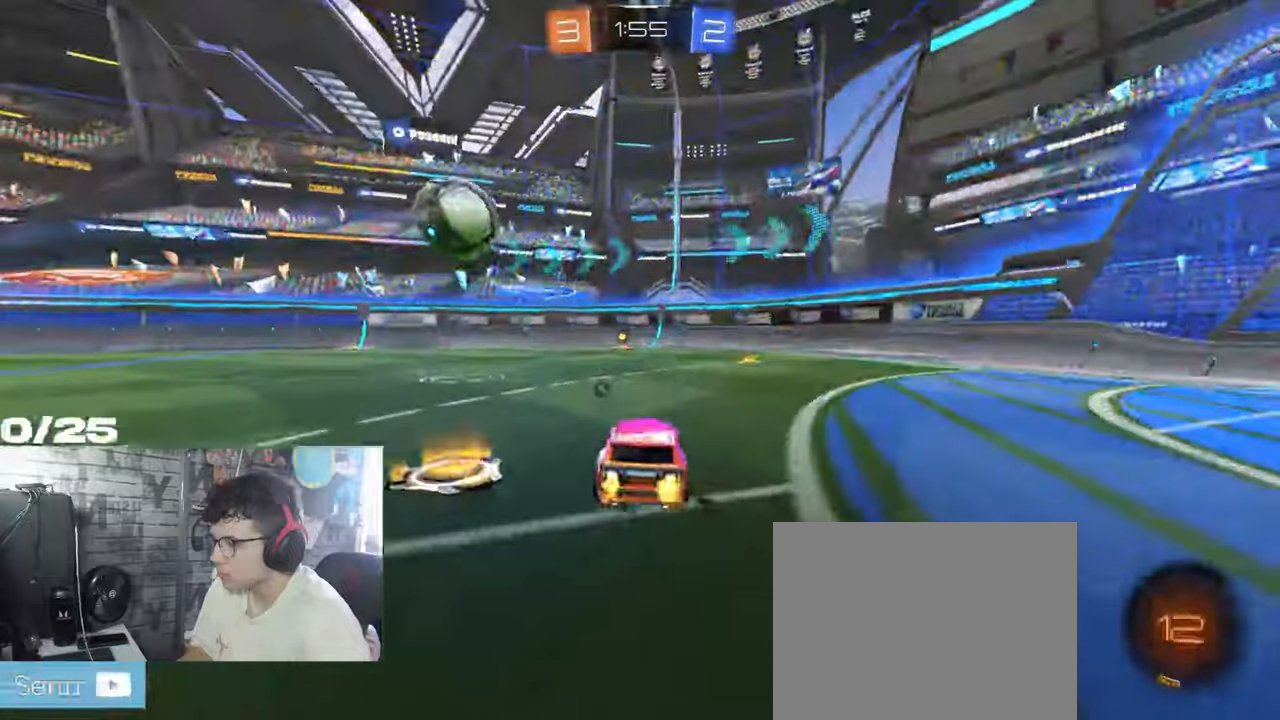
Gameplay with a controller (Xbox layout); each line is a JSON object with the inputs held at the frame after it. "events" lists button and stick changes between this image and that frame as [ms after this image, input, new state], when the widget could be followed in between. Not read: R3.
{"buttons": ["R2"], "left_stick": "right", "right_stick": "center", "events": []}
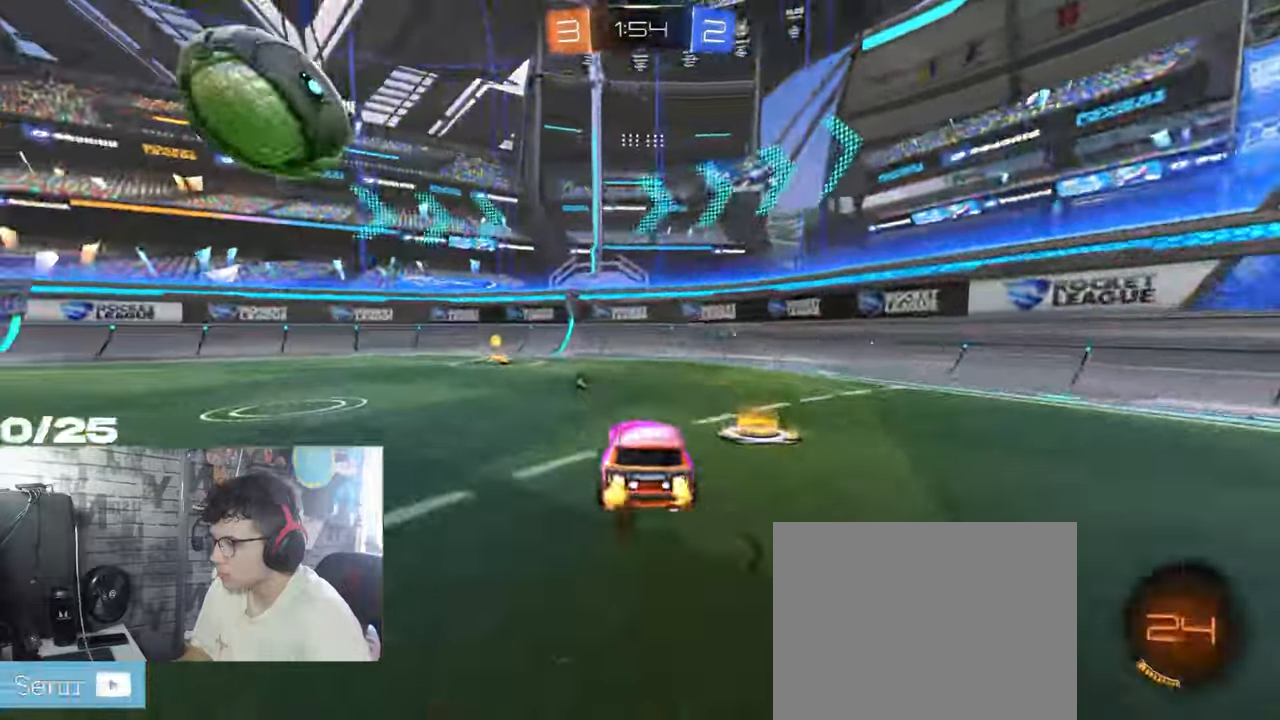
{"buttons": ["R2"], "left_stick": "left", "right_stick": "center", "events": [[217, "left_stick", "left"]]}
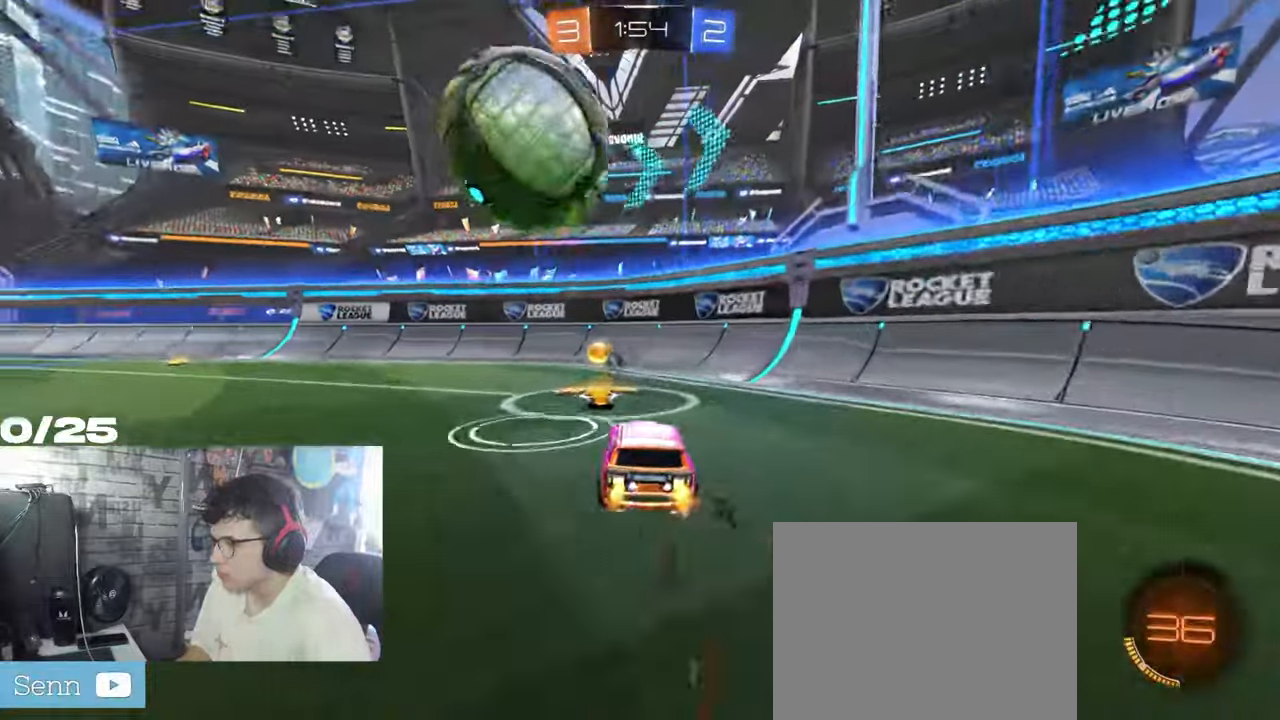
{"buttons": ["R2"], "left_stick": "left", "right_stick": "center", "events": [[117, "left_stick", "right"], [251, "L1", "down"], [251, "left_stick", "left"], [301, "Y", "down"], [384, "L1", "up"], [484, "Y", "up"]]}
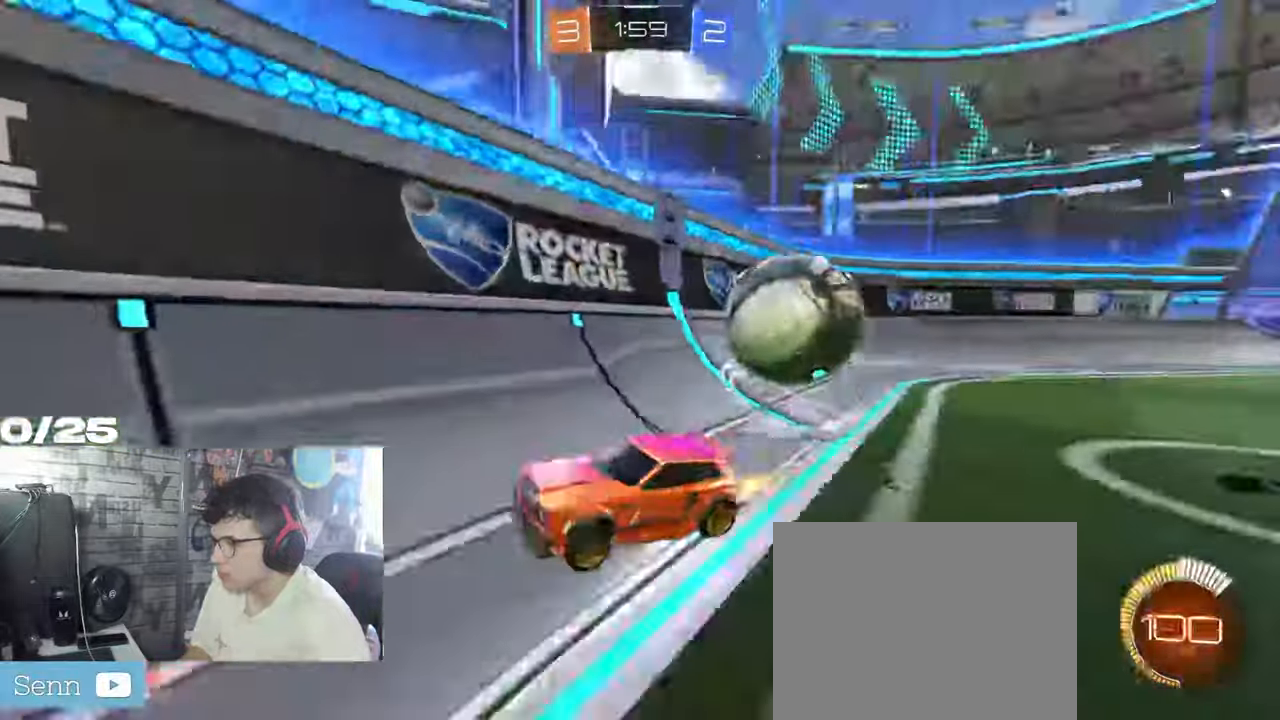
{"buttons": ["R2"], "left_stick": "left", "right_stick": "center", "events": []}
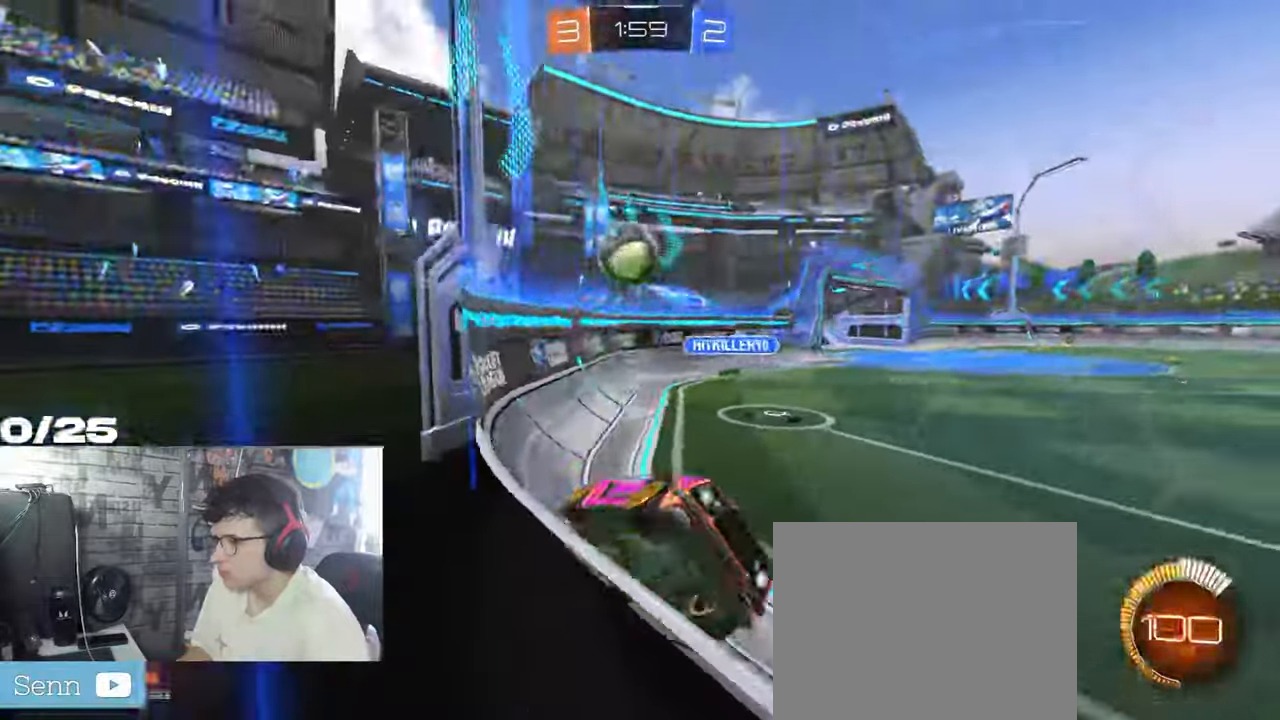
{"buttons": ["R2"], "left_stick": "left", "right_stick": "center", "events": [[84, "L1", "down"], [451, "L1", "up"]]}
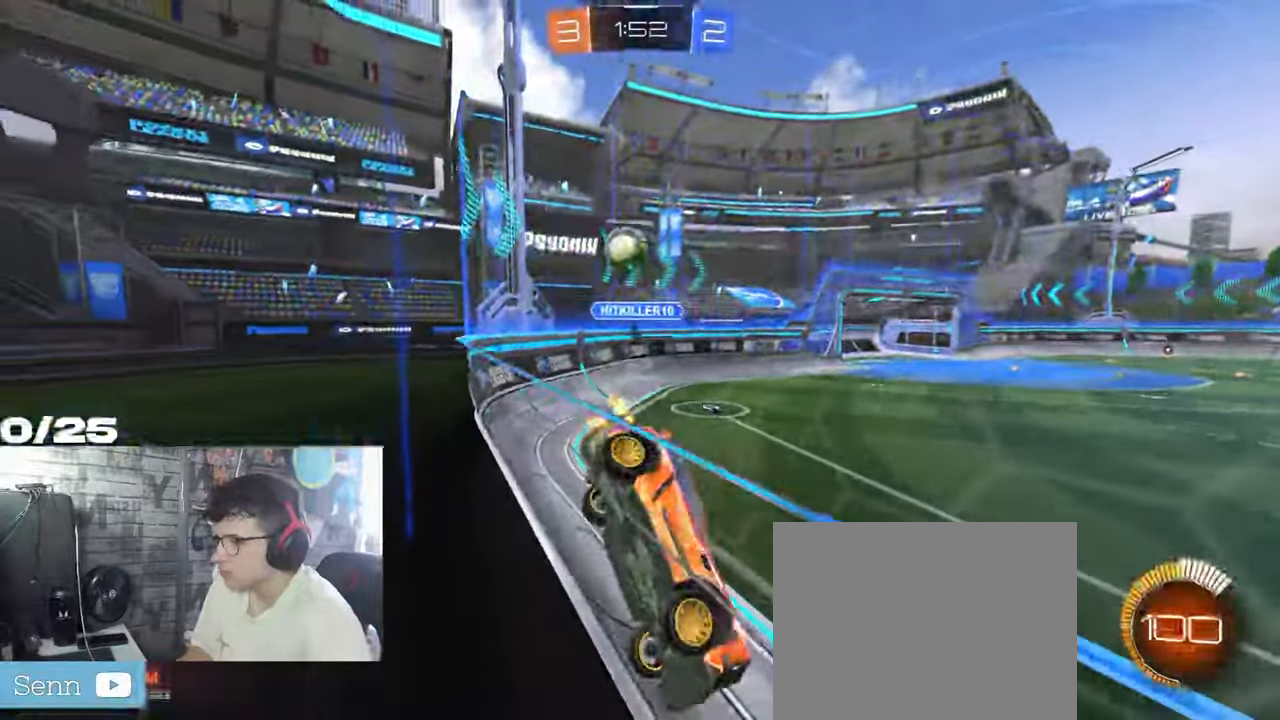
{"buttons": ["R2"], "left_stick": "left", "right_stick": "center", "events": []}
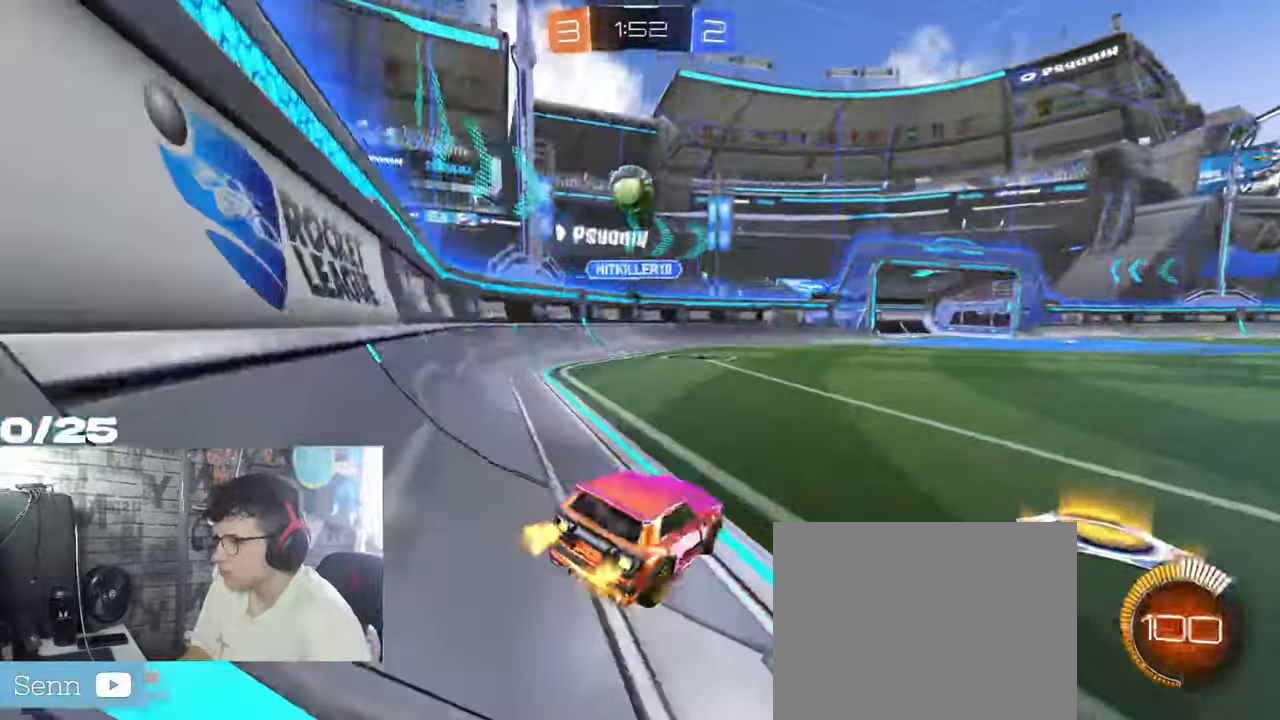
{"buttons": ["R1", "R2"], "left_stick": "left", "right_stick": "center", "events": [[117, "R1", "down"]]}
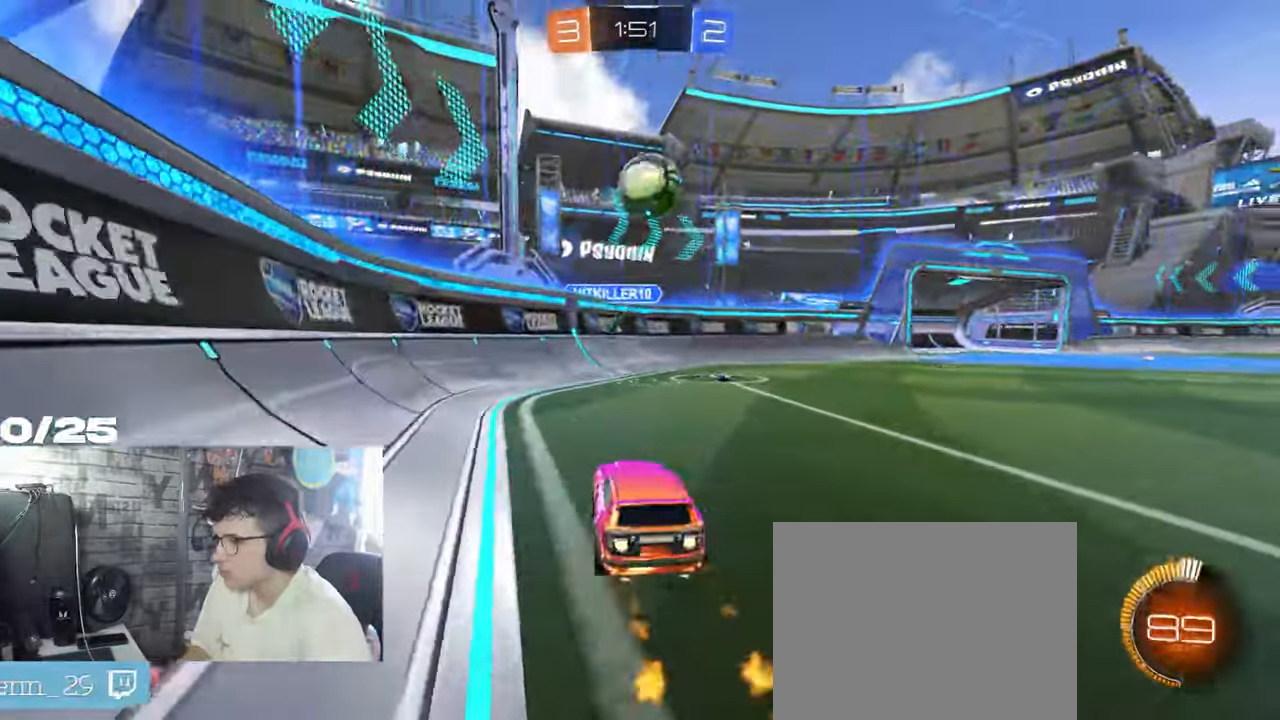
{"buttons": ["A", "R2"], "left_stick": "right", "right_stick": "center", "events": [[83, "left_stick", "right"], [117, "A", "down"], [234, "R1", "up"], [250, "L1", "down"], [250, "left_stick", "down"], [367, "A", "up"], [384, "L1", "up"], [400, "left_stick", "right"], [450, "A", "down"]]}
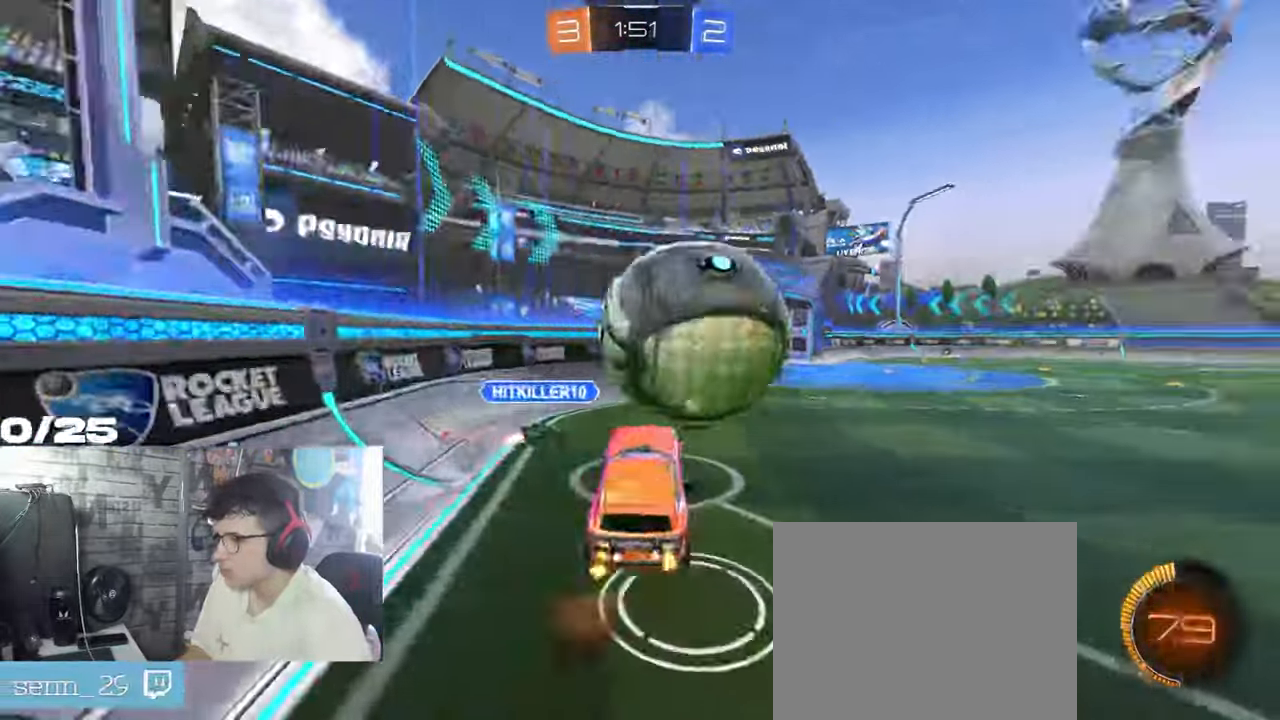
{"buttons": ["R2"], "left_stick": "up-right", "right_stick": "center", "events": [[117, "A", "up"], [351, "left_stick", "up-right"]]}
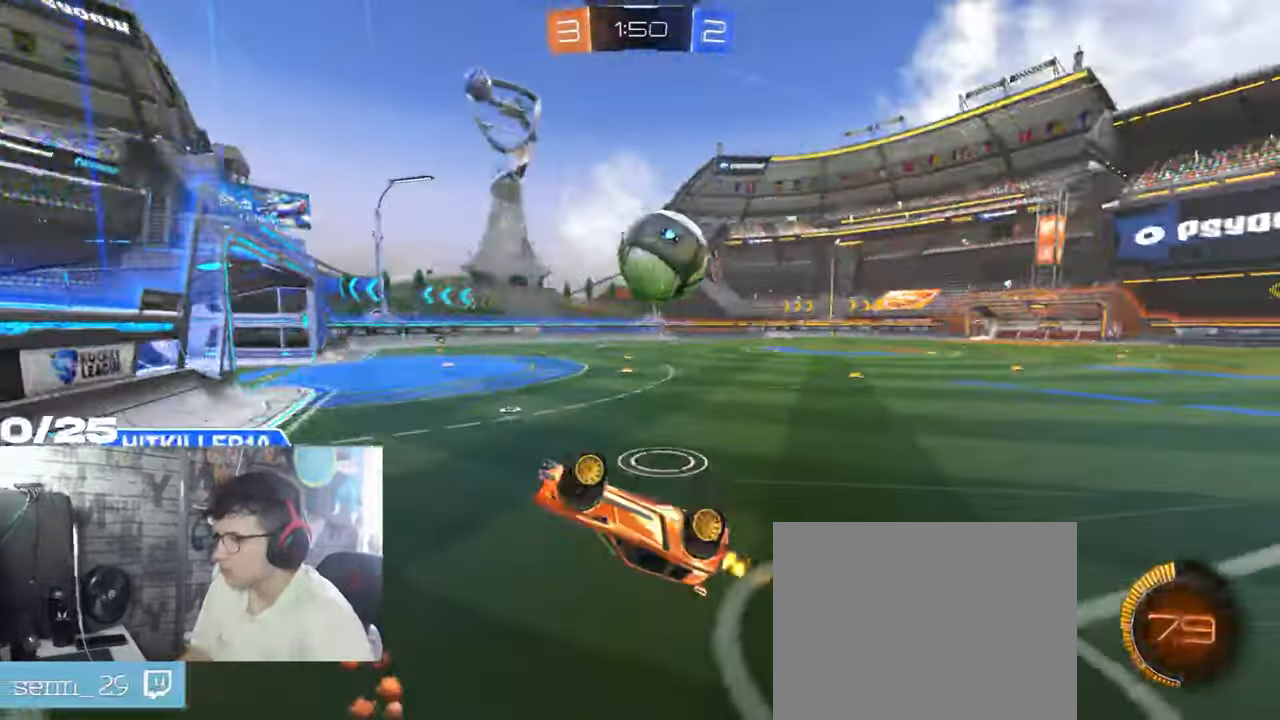
{"buttons": ["R1", "R2"], "left_stick": "right", "right_stick": "center", "events": [[83, "X", "down"], [401, "left_stick", "right"], [418, "X", "up"], [434, "R1", "down"]]}
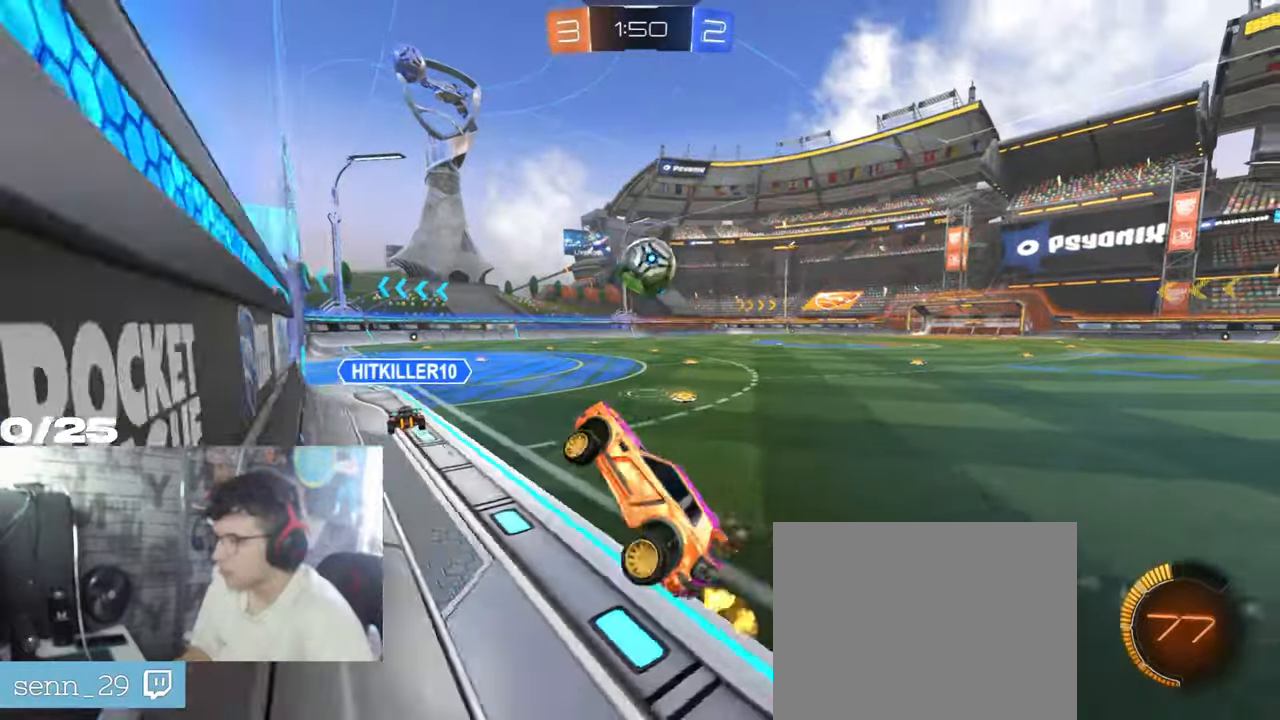
{"buttons": ["R1", "R2"], "left_stick": "right", "right_stick": "center", "events": []}
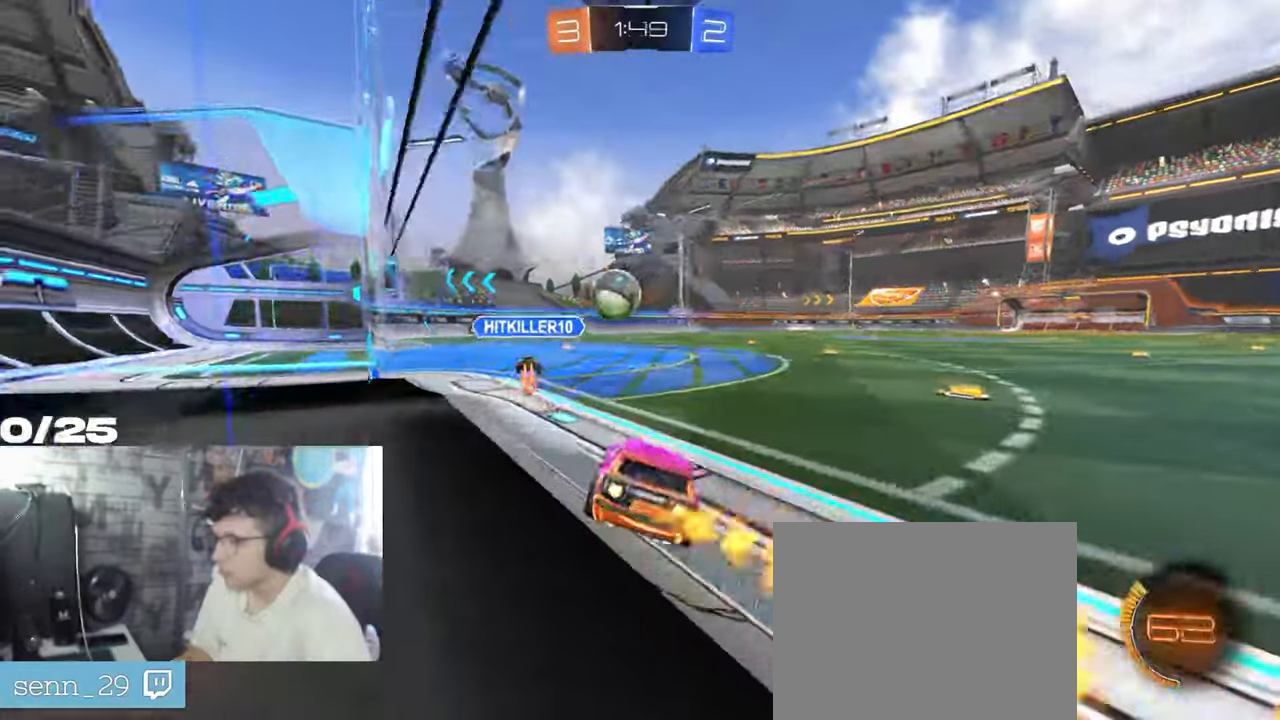
{"buttons": ["R1", "R2"], "left_stick": "right", "right_stick": "center", "events": []}
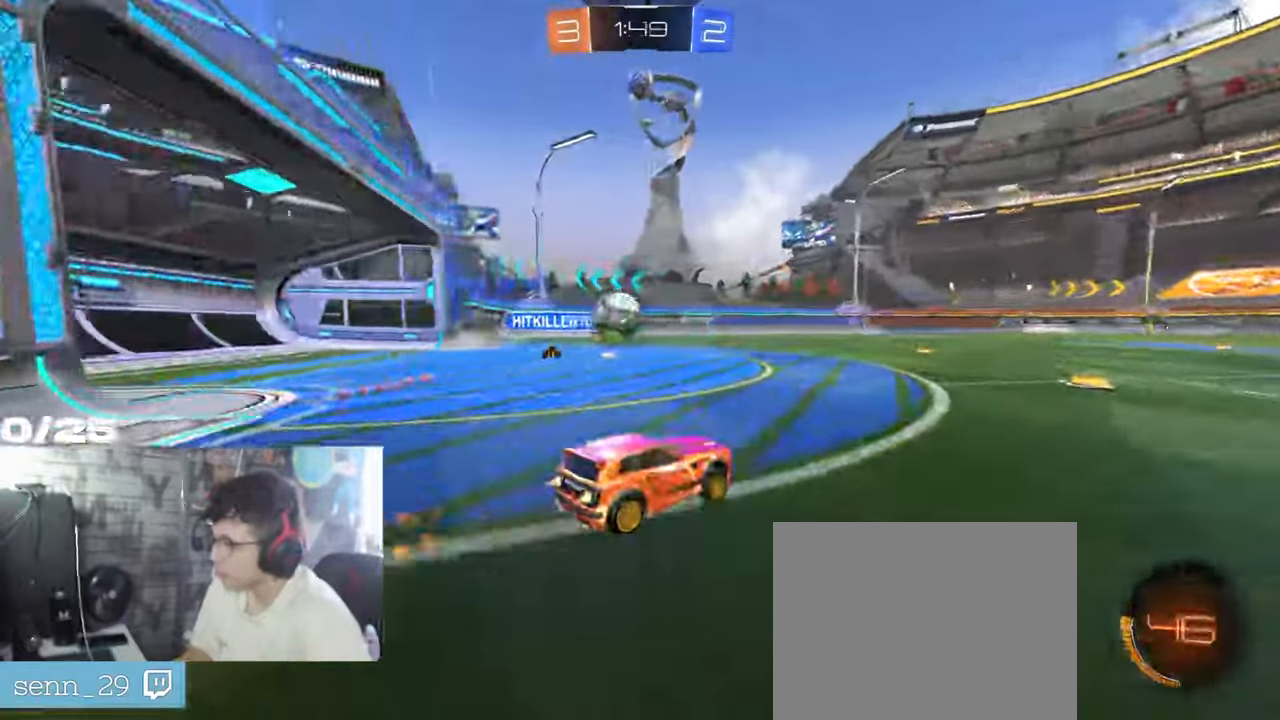
{"buttons": ["R2"], "left_stick": "right", "right_stick": "center", "events": [[367, "R1", "up"]]}
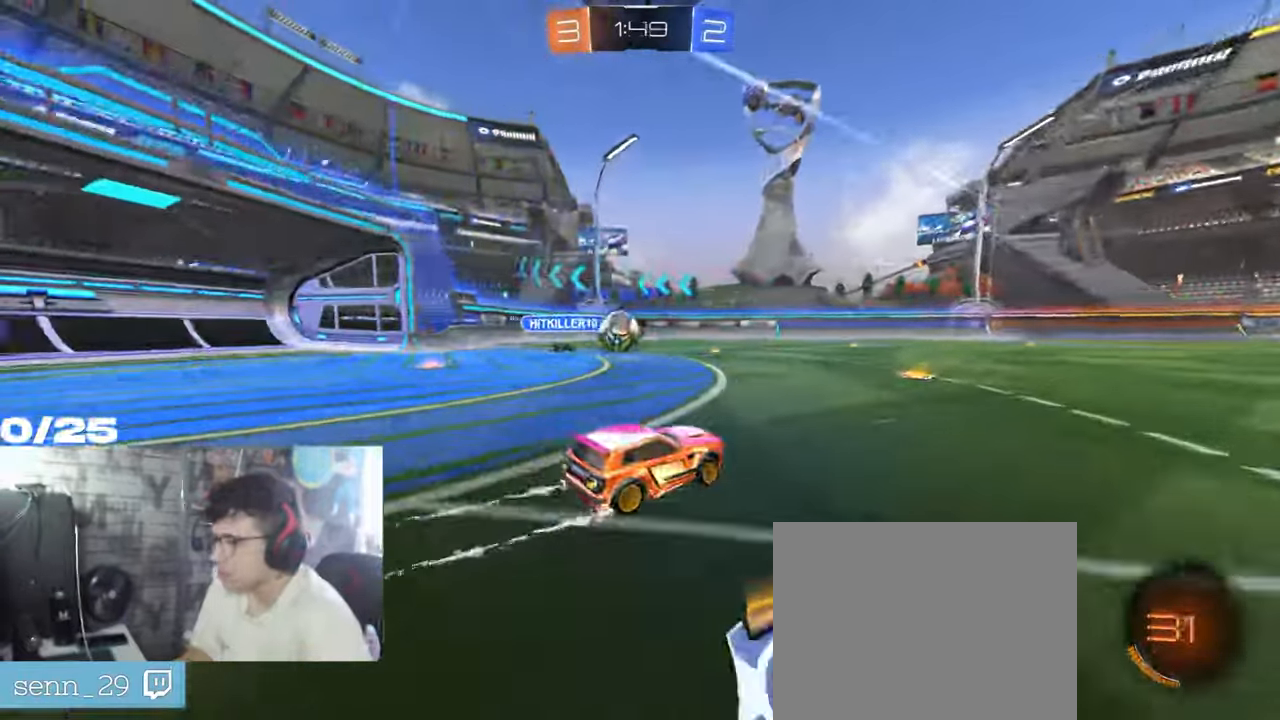
{"buttons": ["R2"], "left_stick": "right", "right_stick": "center", "events": [[17, "left_stick", "center"], [418, "left_stick", "right"]]}
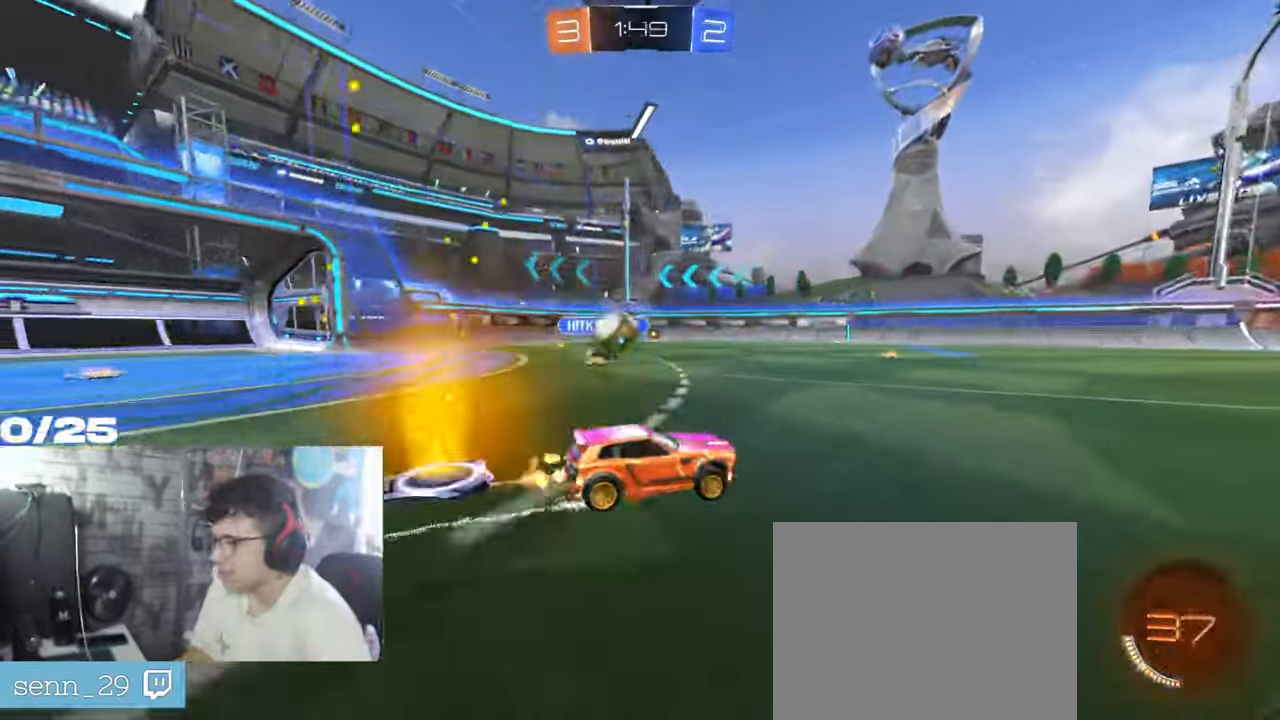
{"buttons": ["R2"], "left_stick": "right", "right_stick": "center", "events": []}
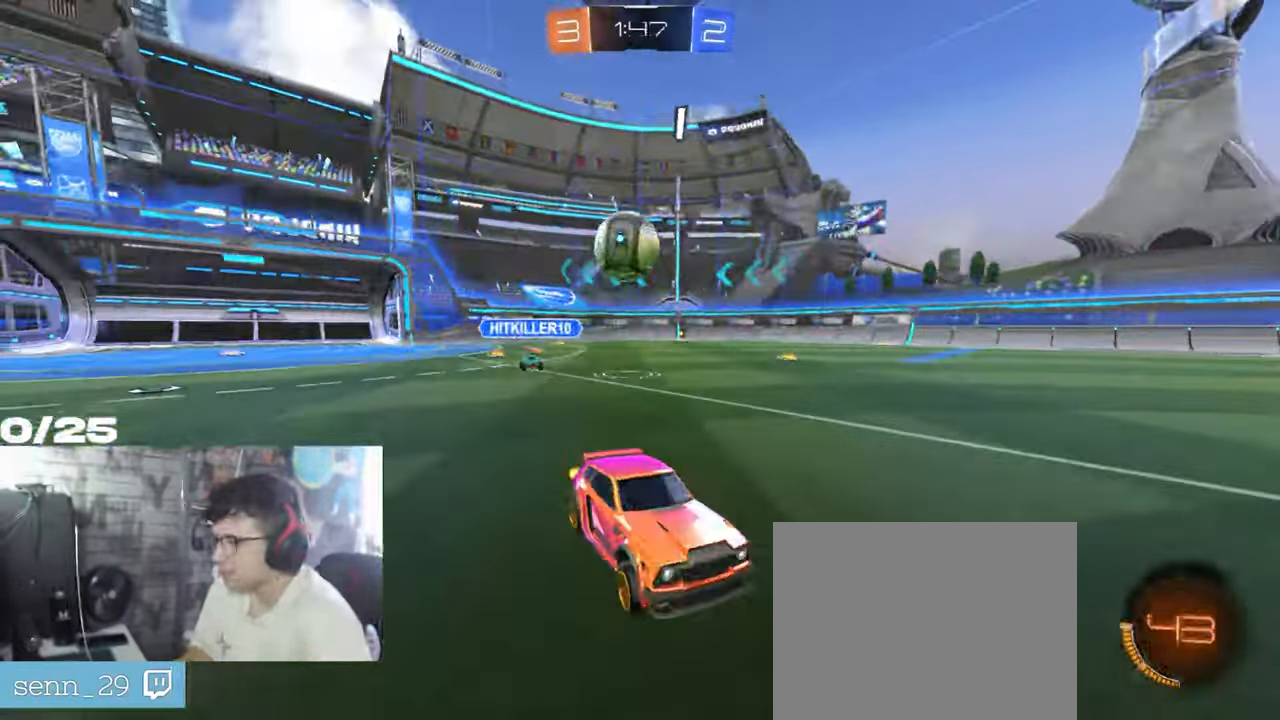
{"buttons": ["L2", "R2"], "left_stick": "left", "right_stick": "center", "events": [[251, "left_stick", "left"], [317, "L2", "down"], [334, "R2", "up"], [468, "R2", "down"]]}
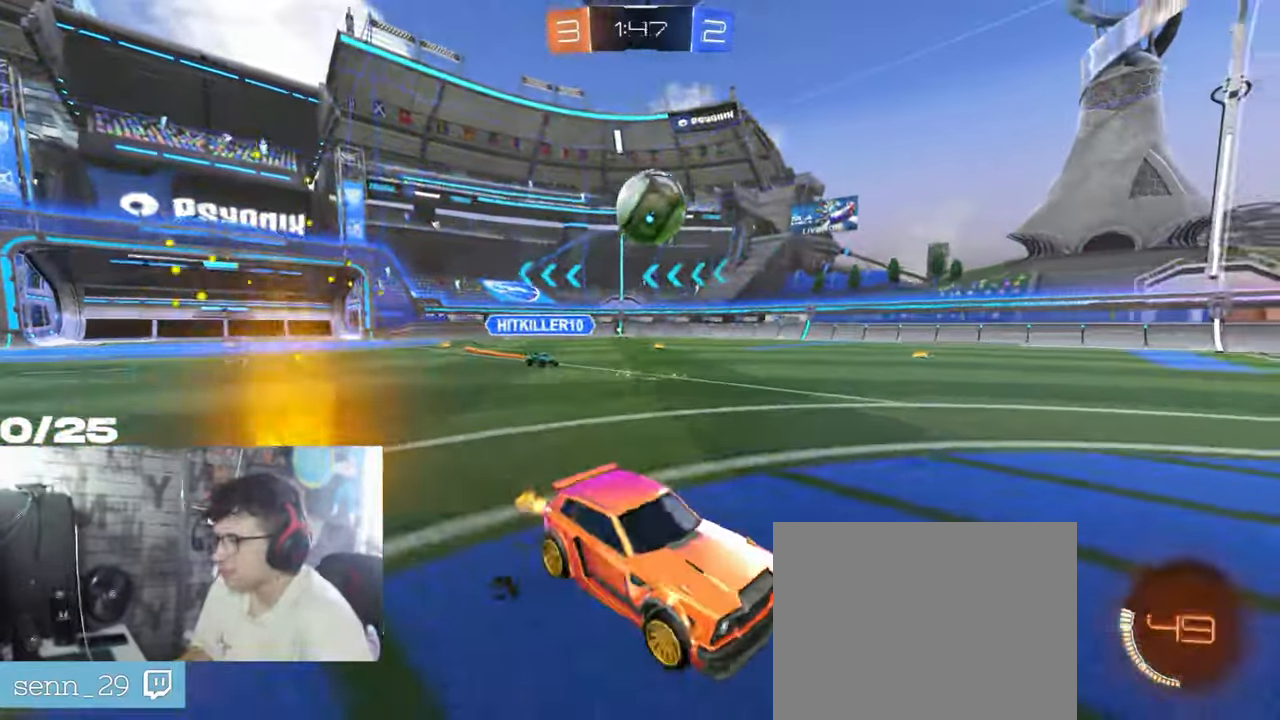
{"buttons": ["A"], "left_stick": "down-left", "right_stick": "center", "events": [[17, "L2", "up"], [317, "left_stick", "down-left"], [334, "R2", "up"], [384, "A", "down"]]}
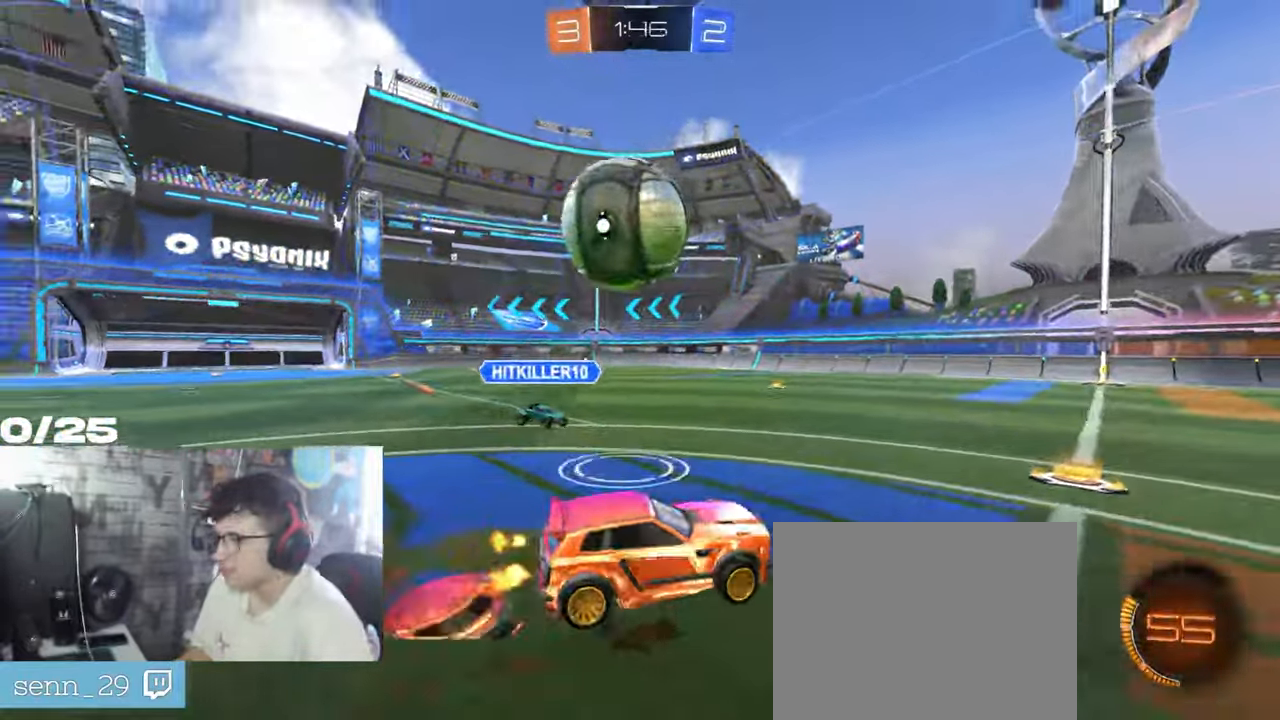
{"buttons": [], "left_stick": "down-left", "right_stick": "center", "events": [[384, "A", "up"]]}
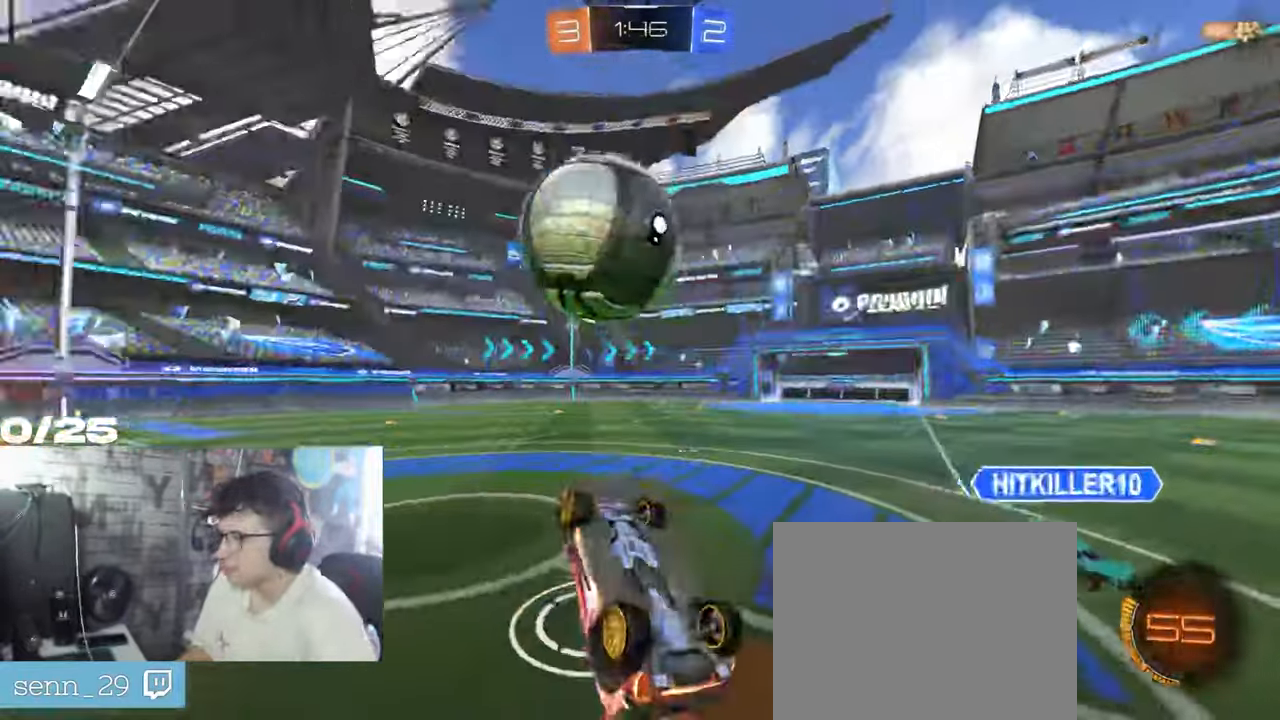
{"buttons": [], "left_stick": "left", "right_stick": "center", "events": [[50, "left_stick", "left"], [117, "L3", "down"], [250, "L3", "up"]]}
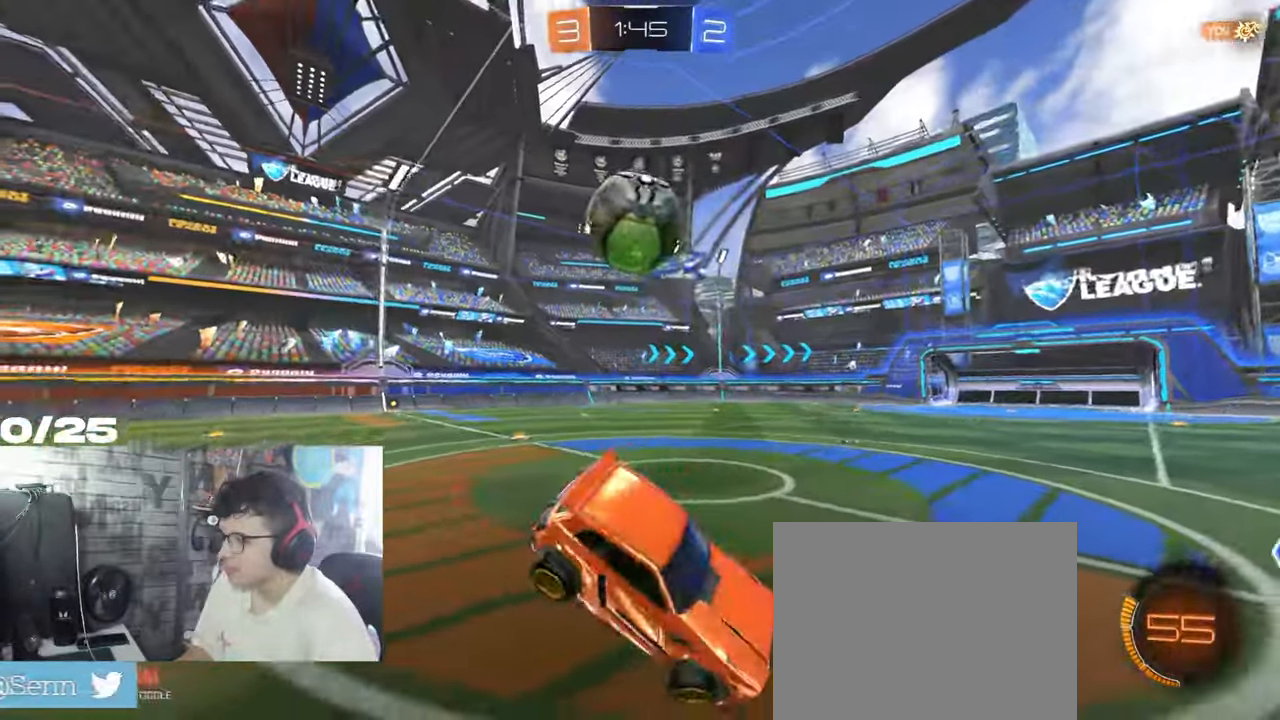
{"buttons": ["L2"], "left_stick": "left", "right_stick": "center", "events": [[284, "L2", "down"], [367, "L2", "up"], [484, "L2", "down"]]}
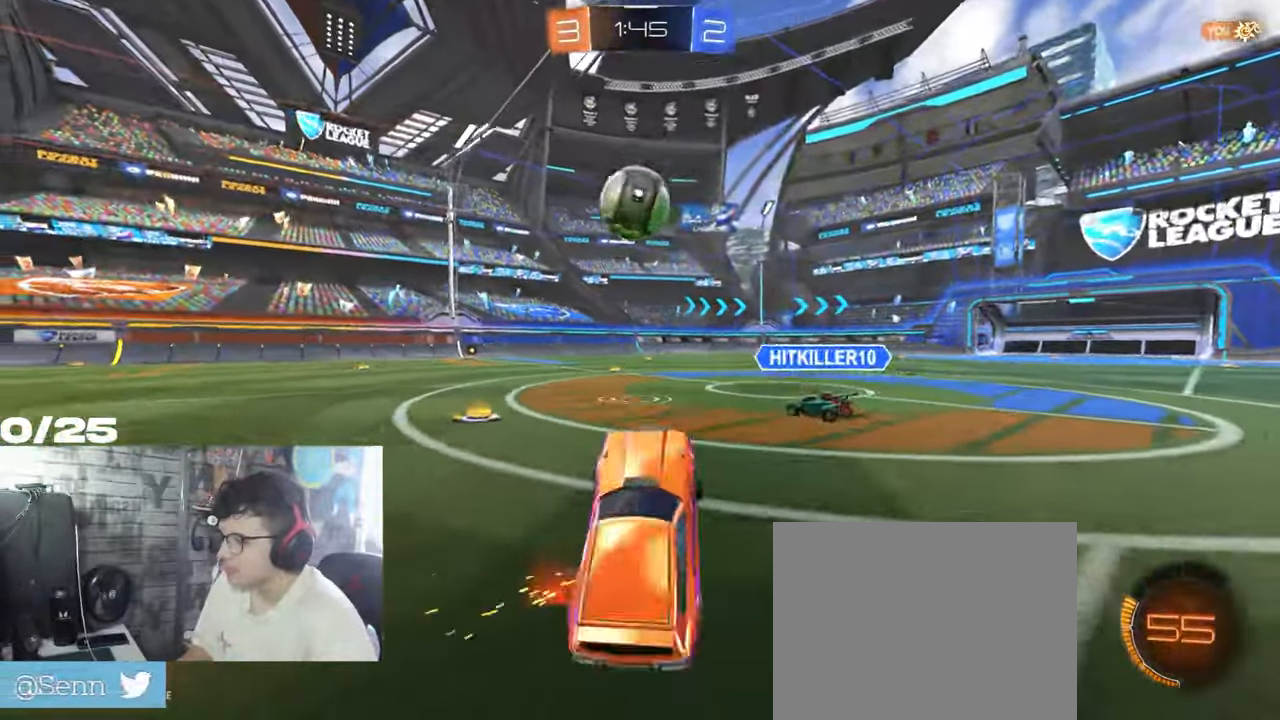
{"buttons": ["R1", "R2"], "left_stick": "center", "right_stick": "center", "events": [[133, "L2", "up"], [167, "R1", "down"], [167, "R2", "down"], [483, "left_stick", "center"]]}
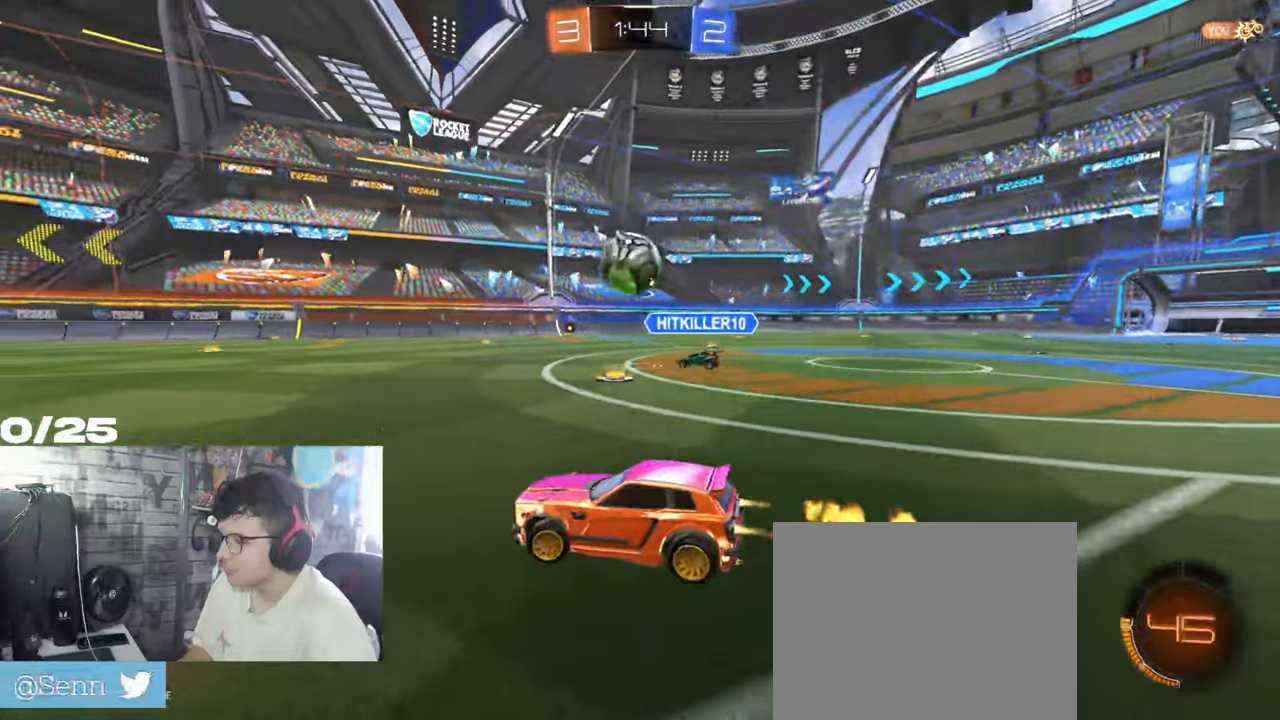
{"buttons": ["R2"], "left_stick": "right", "right_stick": "center", "events": [[317, "R1", "up"], [384, "left_stick", "right"]]}
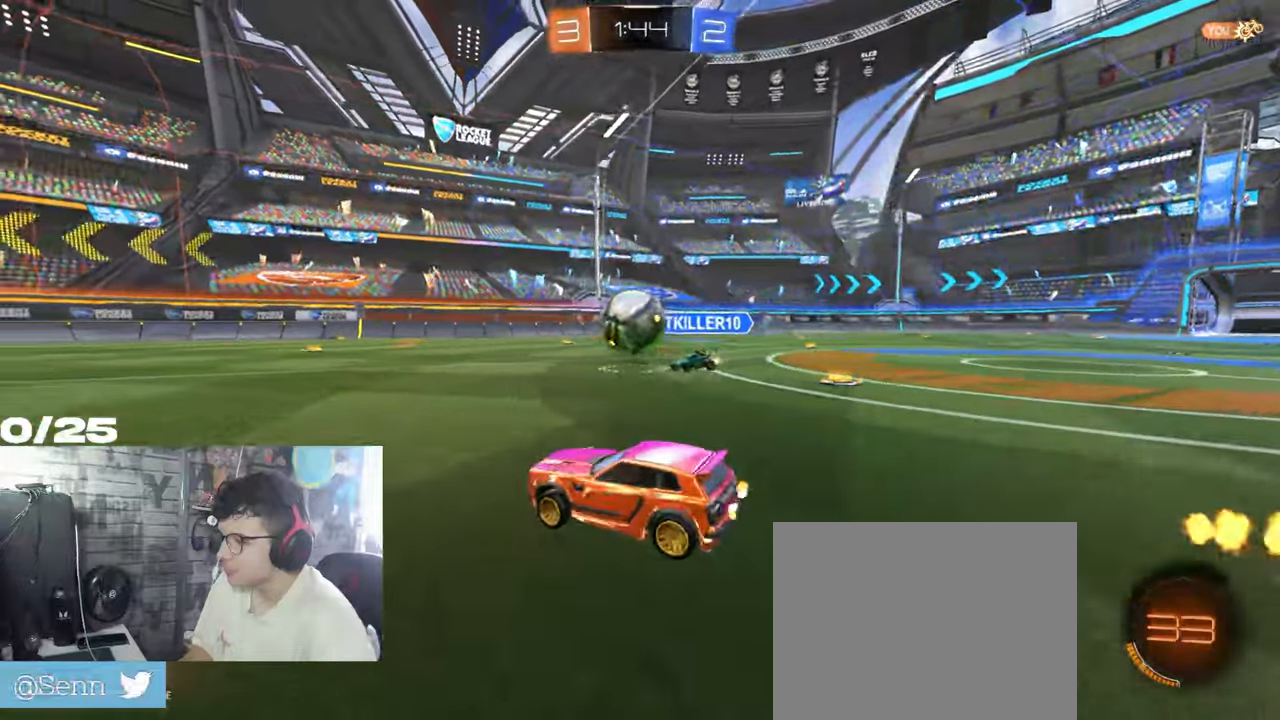
{"buttons": ["A", "X", "Y", "R1", "R2"], "left_stick": "down", "right_stick": "center", "events": [[17, "R1", "down"], [217, "left_stick", "center"], [317, "A", "down"], [351, "left_stick", "up-right"], [401, "A", "up"], [451, "A", "down"], [468, "X", "down"], [468, "Y", "down"], [501, "left_stick", "down"]]}
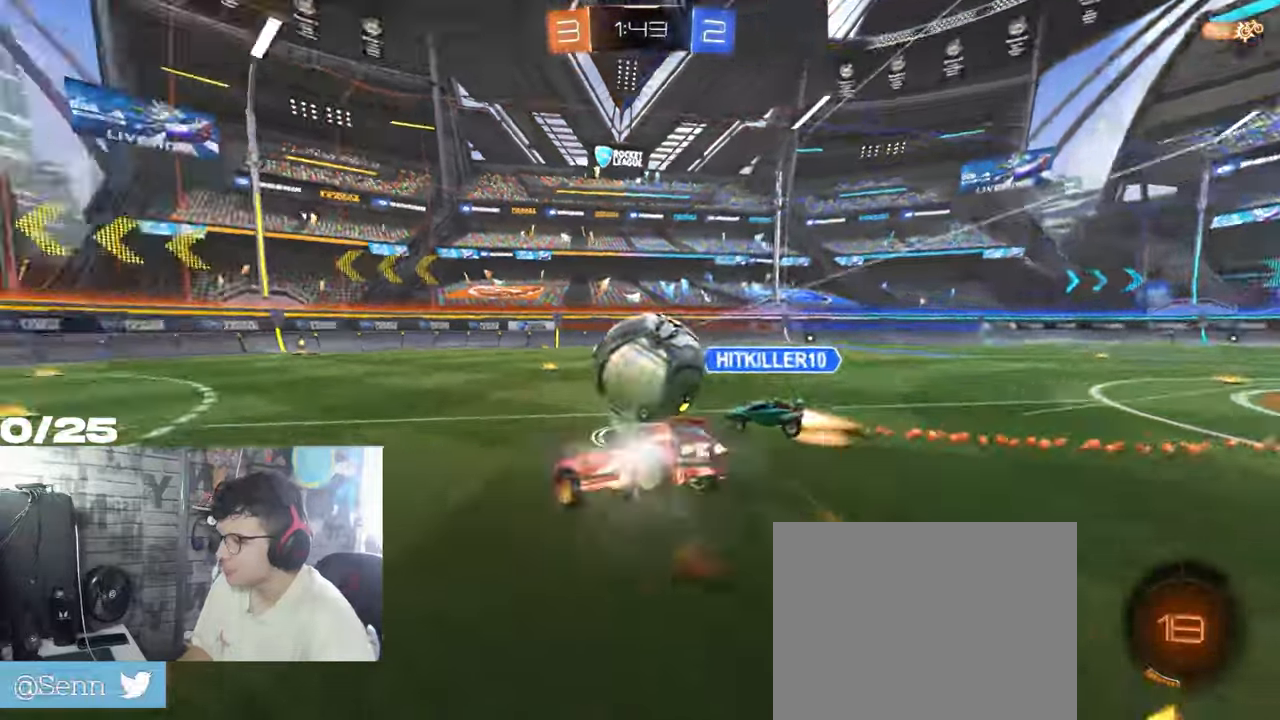
{"buttons": ["X", "R1", "R2"], "left_stick": "down-right", "right_stick": "center", "events": [[117, "A", "up"], [267, "left_stick", "down-right"], [284, "Y", "up"]]}
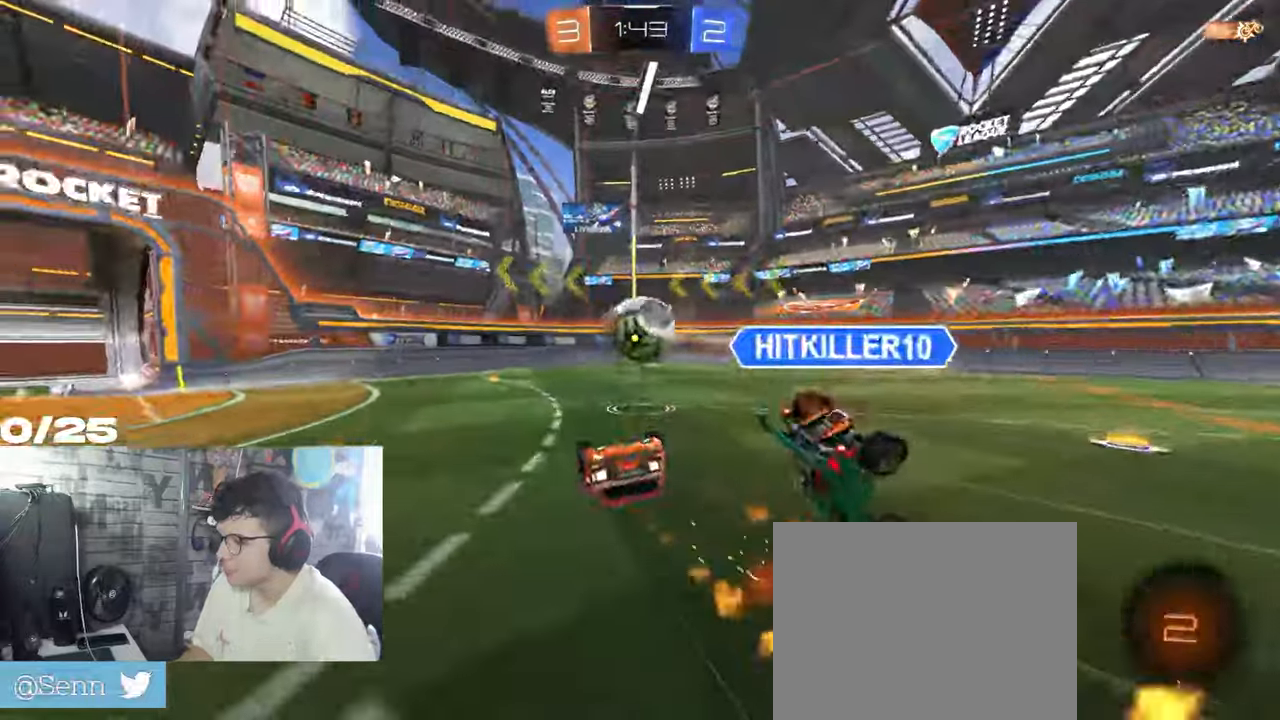
{"buttons": ["Y", "R2"], "left_stick": "up-right", "right_stick": "center", "events": [[67, "R1", "up"], [468, "left_stick", "up-right"], [501, "X", "up"], [501, "Y", "down"]]}
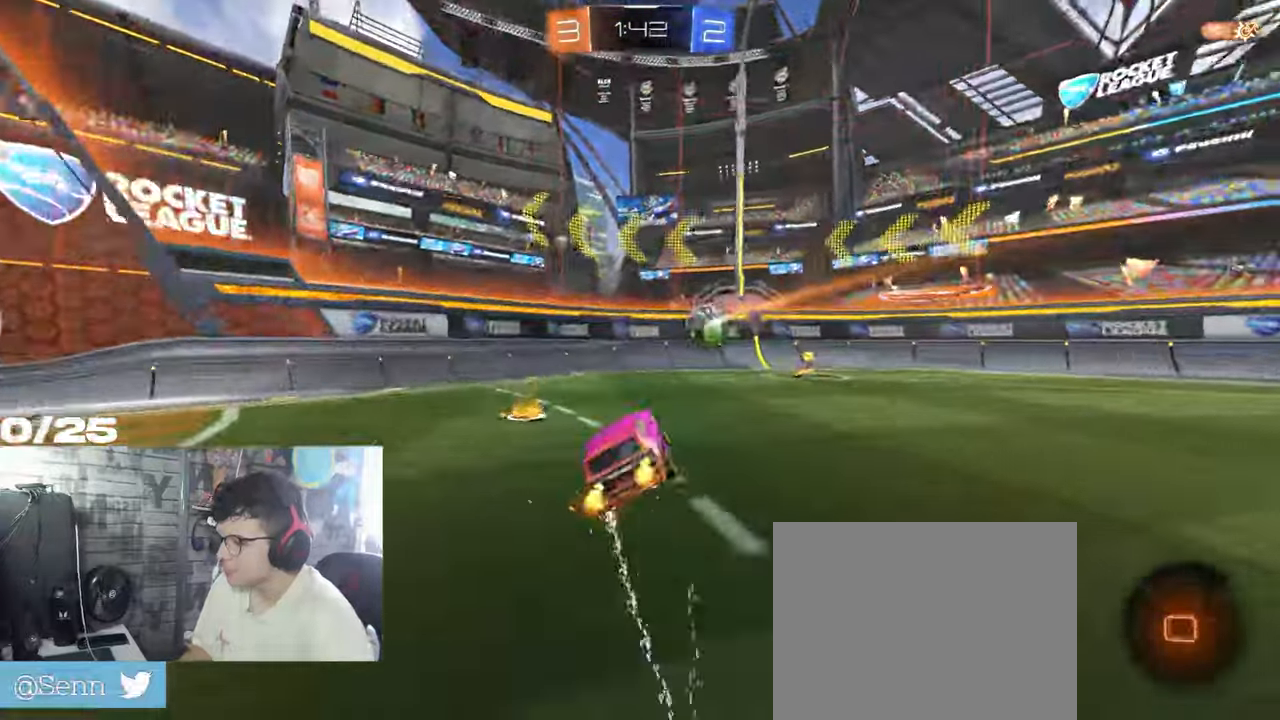
{"buttons": ["R2"], "left_stick": "up-right", "right_stick": "center", "events": [[167, "Y", "up"]]}
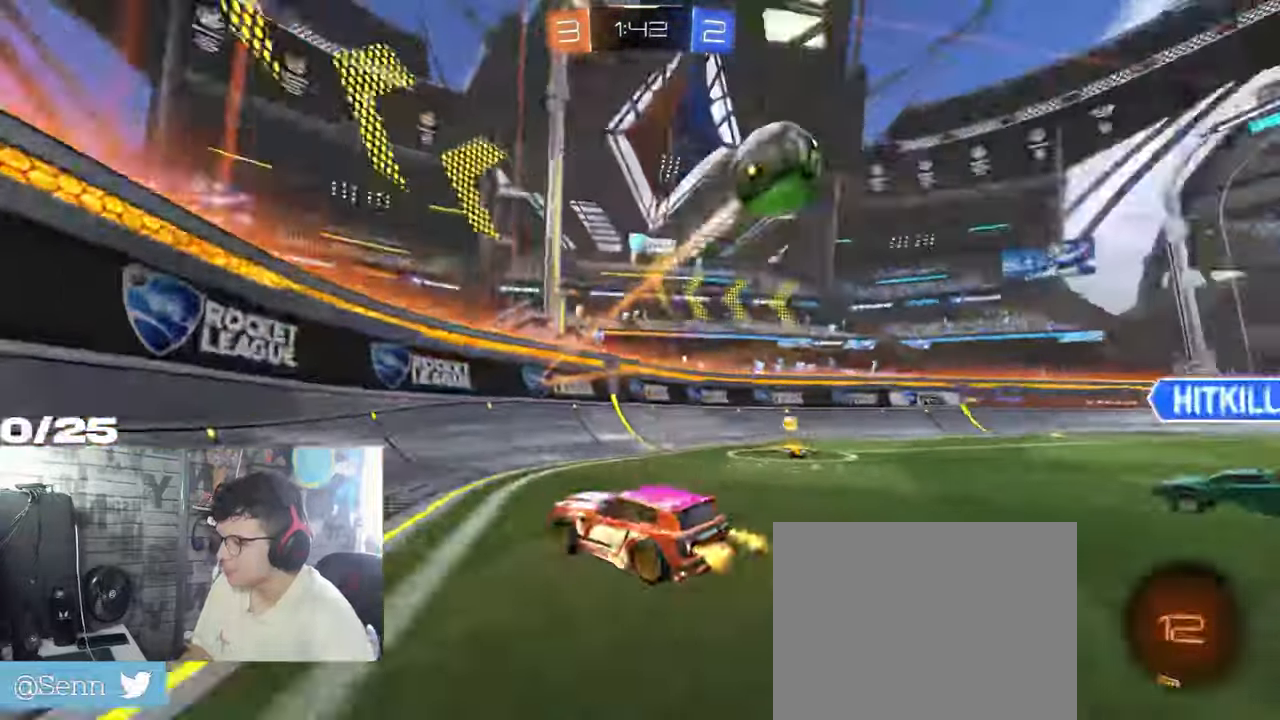
{"buttons": ["R2"], "left_stick": "right", "right_stick": "center", "events": [[17, "L1", "down"], [167, "L1", "up"], [217, "left_stick", "right"]]}
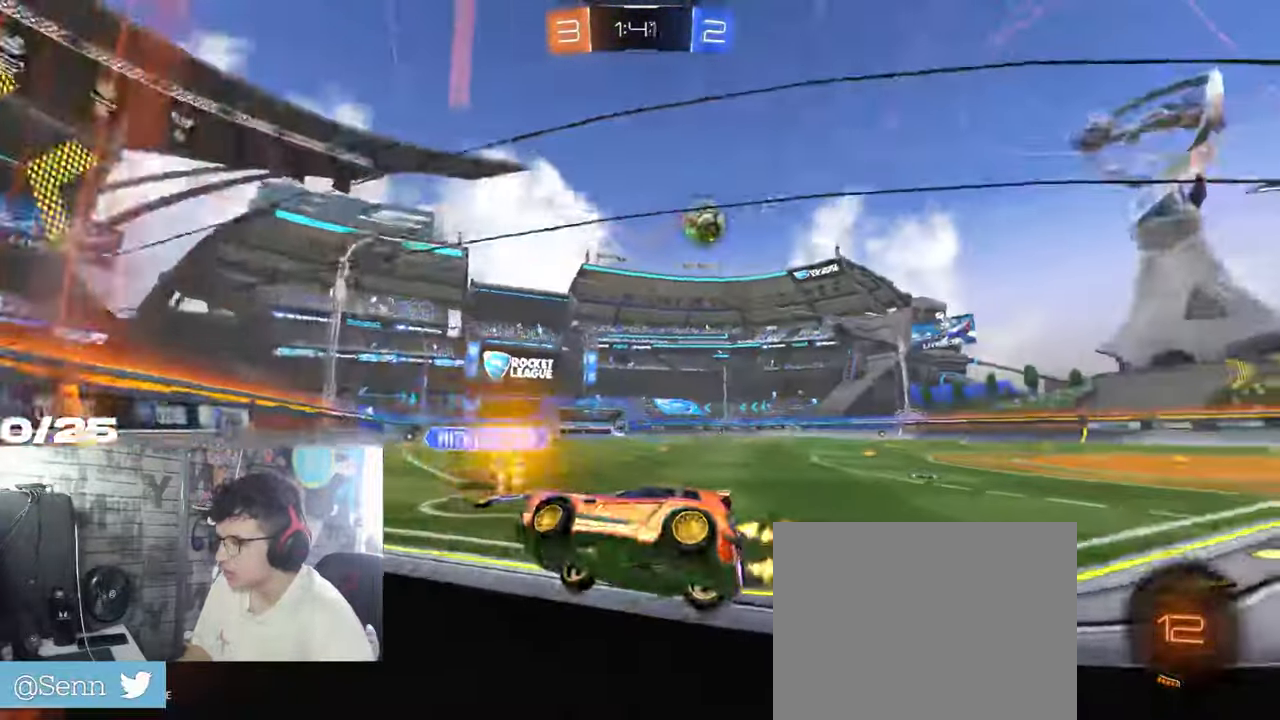
{"buttons": ["R2"], "left_stick": "right", "right_stick": "center", "events": []}
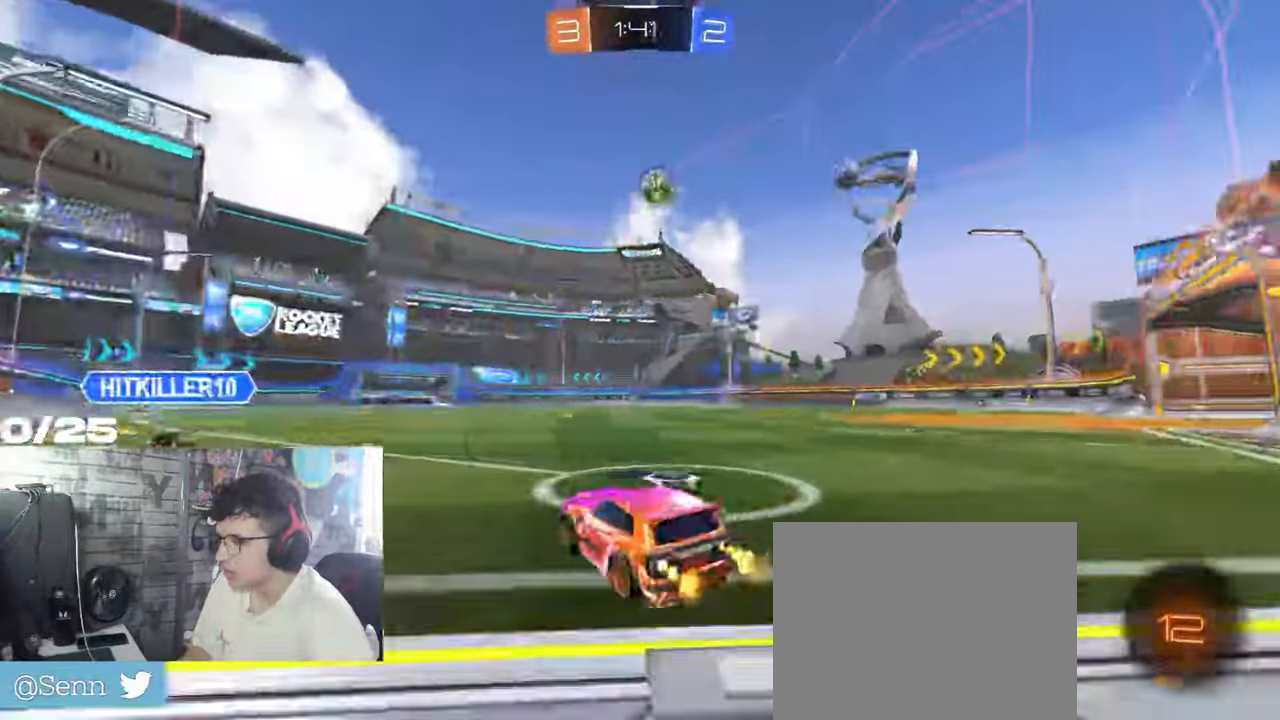
{"buttons": ["A", "X", "R1", "R2"], "left_stick": "down-right", "right_stick": "center", "events": [[117, "R1", "down"], [201, "A", "down"], [334, "A", "up"], [384, "A", "down"], [401, "X", "down"], [418, "left_stick", "down-right"]]}
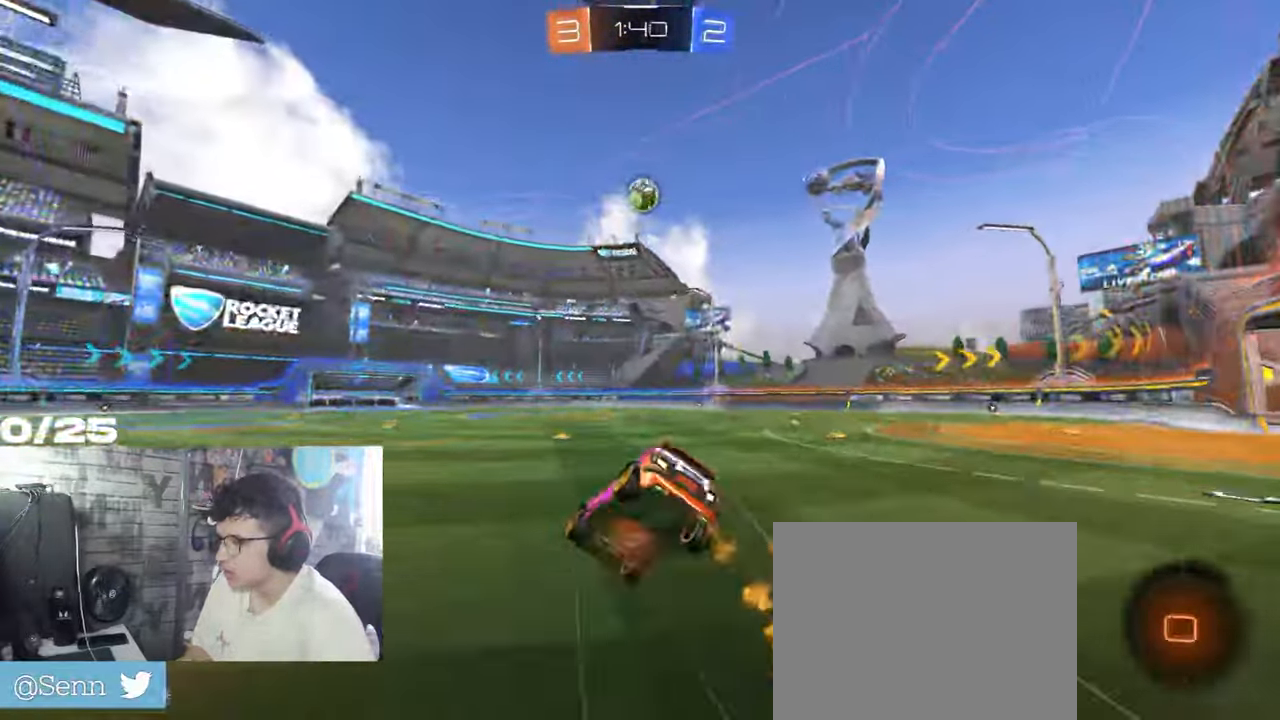
{"buttons": ["X", "R2"], "left_stick": "down-right", "right_stick": "center", "events": [[150, "A", "up"], [317, "R1", "up"]]}